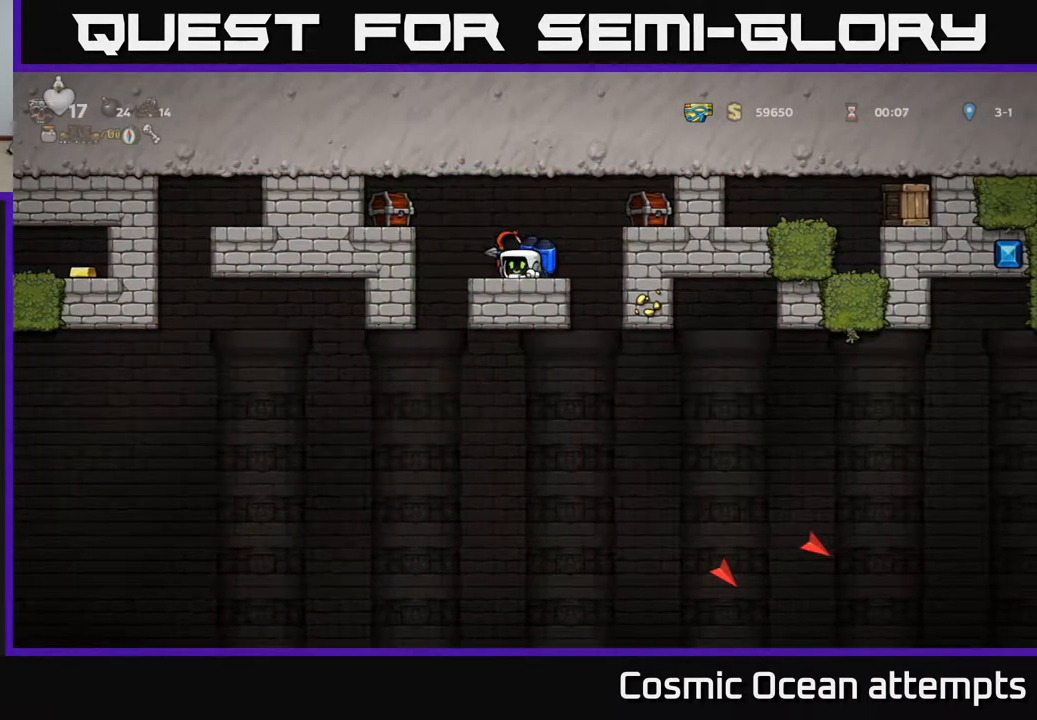
Gameplay with a controller (Xbox layout); each line is a JSON object with the inputs held at the frame after it. "events" lists button and stick changes between this image and that frame as [ms after this image, input, new state], when the widget could be followed in between.
{"buttons": ["A", "DPAD_RIGHT"], "left_stick": "center", "right_stick": "center", "events": [[67, "DPAD_DOWN", "up"], [100, "X", "up"], [300, "DPAD_RIGHT", "down"], [333, "A", "down"], [350, "X", "down"], [467, "X", "up"]]}
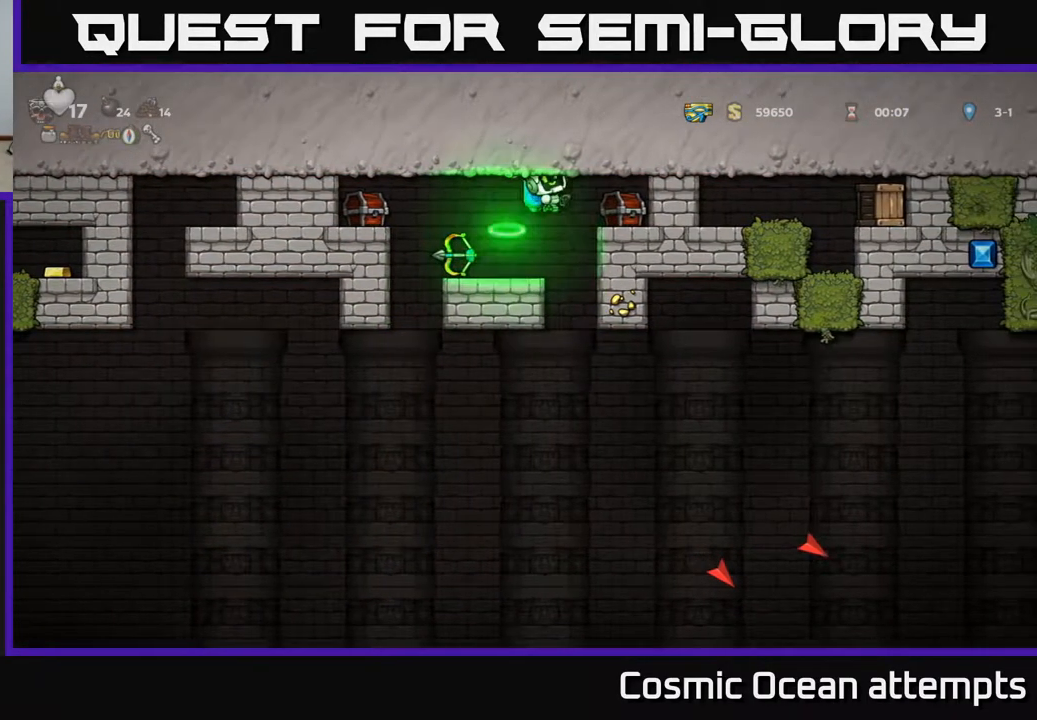
{"buttons": ["DPAD_LEFT"], "left_stick": "center", "right_stick": "center", "events": [[33, "A", "up"], [150, "DPAD_RIGHT", "up"], [483, "DPAD_LEFT", "down"]]}
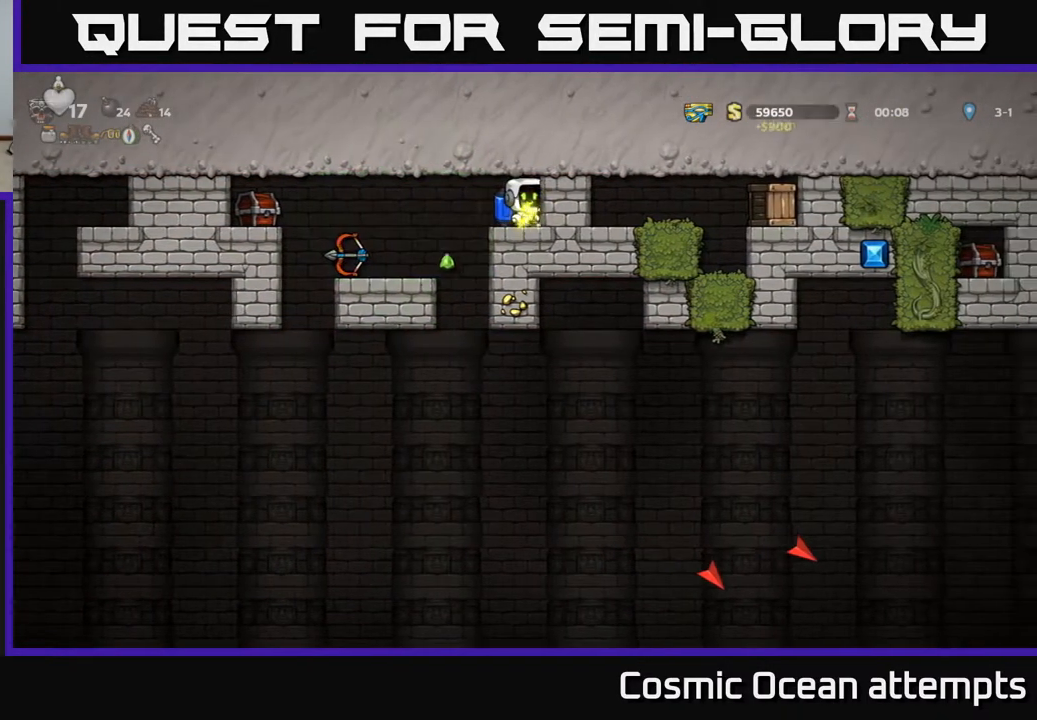
{"buttons": [], "left_stick": "center", "right_stick": "center", "events": [[250, "DPAD_LEFT", "up"]]}
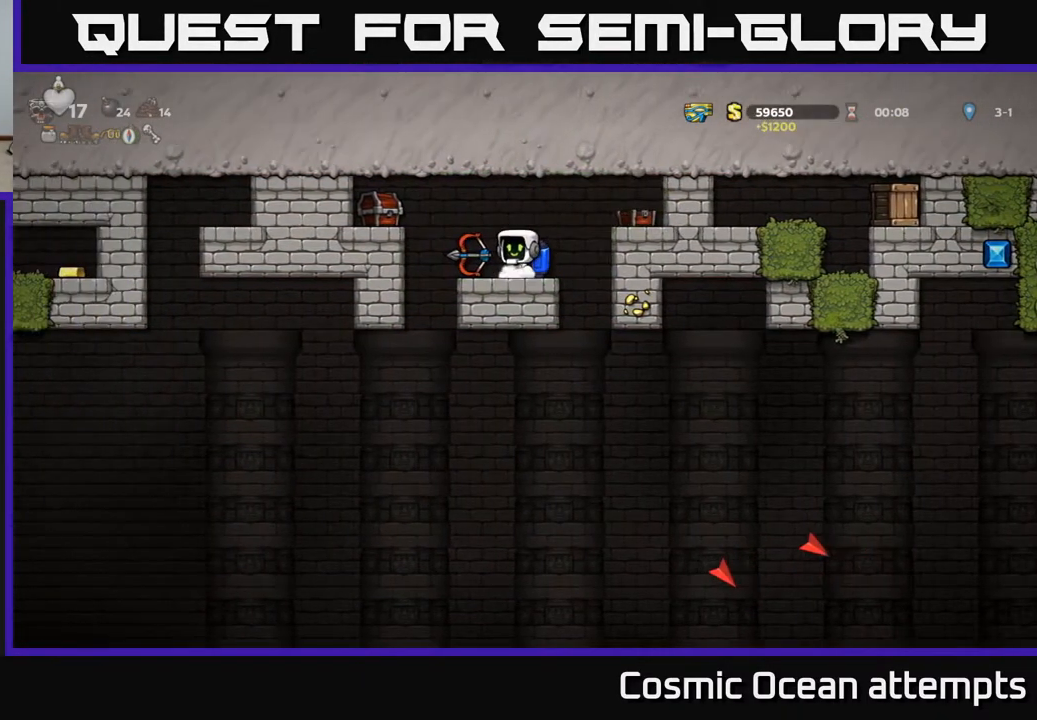
{"buttons": ["A", "DPAD_LEFT"], "left_stick": "center", "right_stick": "center", "events": [[167, "A", "down"], [167, "DPAD_LEFT", "down"], [217, "X", "down"], [333, "X", "up"], [350, "A", "up"], [450, "A", "down"]]}
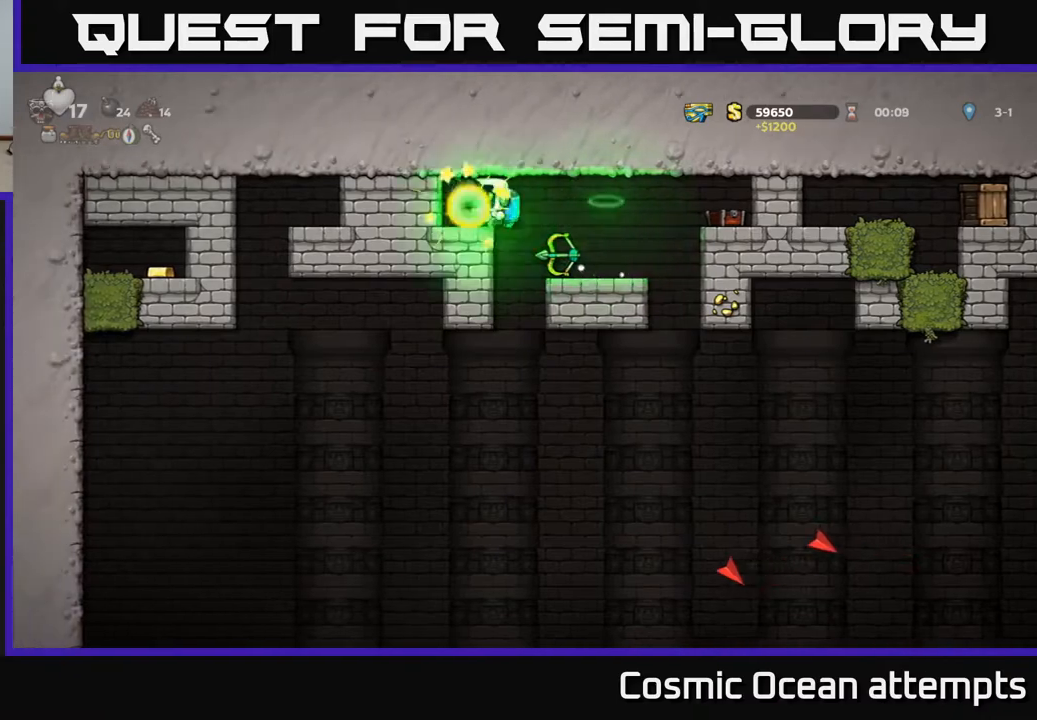
{"buttons": ["DPAD_RIGHT"], "left_stick": "center", "right_stick": "center", "events": [[83, "A", "up"], [233, "DPAD_LEFT", "up"], [400, "DPAD_RIGHT", "down"]]}
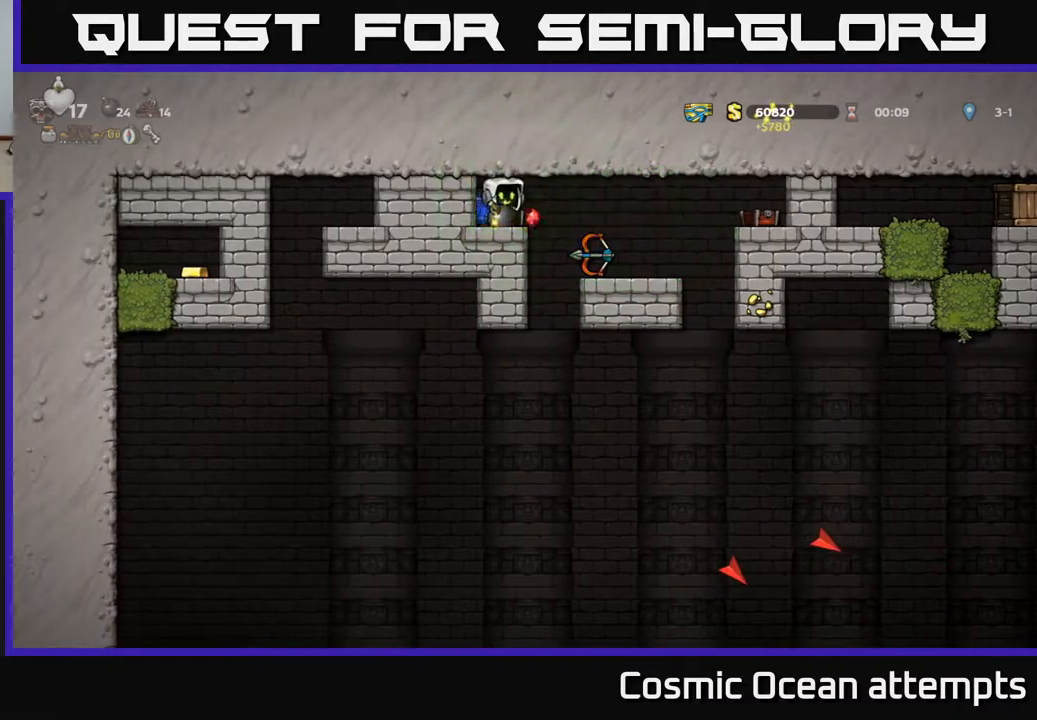
{"buttons": [], "left_stick": "center", "right_stick": "center", "events": [[250, "DPAD_RIGHT", "up"], [350, "DPAD_LEFT", "down"], [433, "DPAD_LEFT", "up"]]}
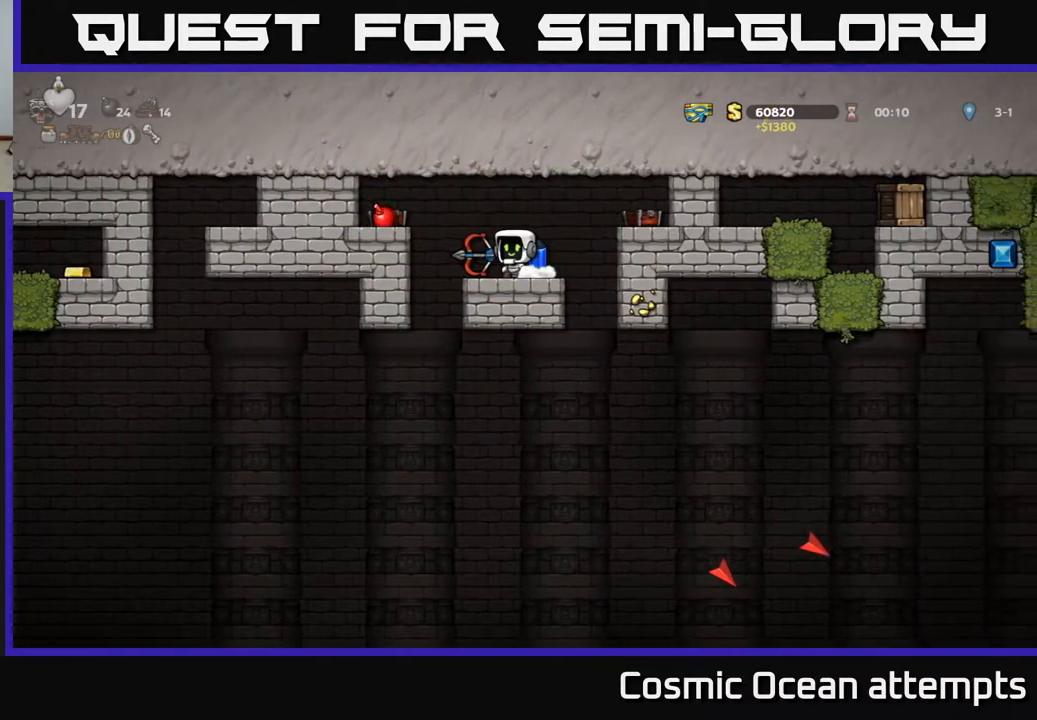
{"buttons": ["X"], "left_stick": "center", "right_stick": "center", "events": [[300, "DPAD_DOWN", "down"], [417, "X", "down"], [467, "DPAD_DOWN", "up"]]}
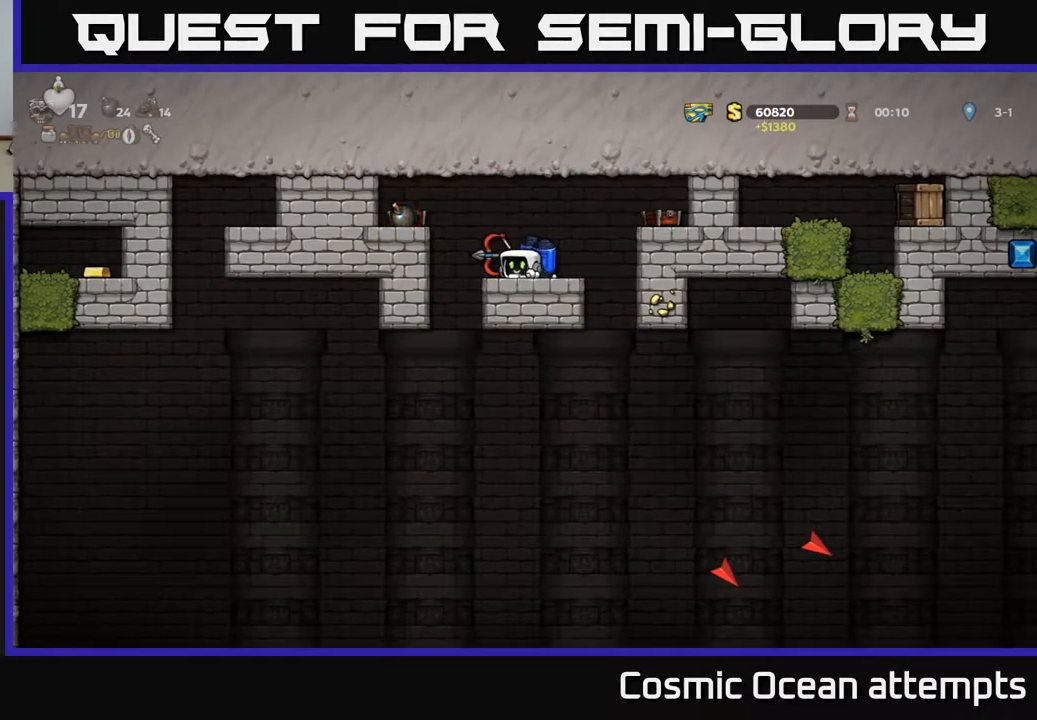
{"buttons": ["DPAD_RIGHT"], "left_stick": "center", "right_stick": "center", "events": [[17, "X", "up"], [233, "DPAD_LEFT", "down"], [317, "DPAD_DOWN", "down"], [333, "DPAD_LEFT", "up"], [350, "DPAD_RIGHT", "down"], [383, "X", "down"], [450, "DPAD_DOWN", "up"], [467, "X", "up"]]}
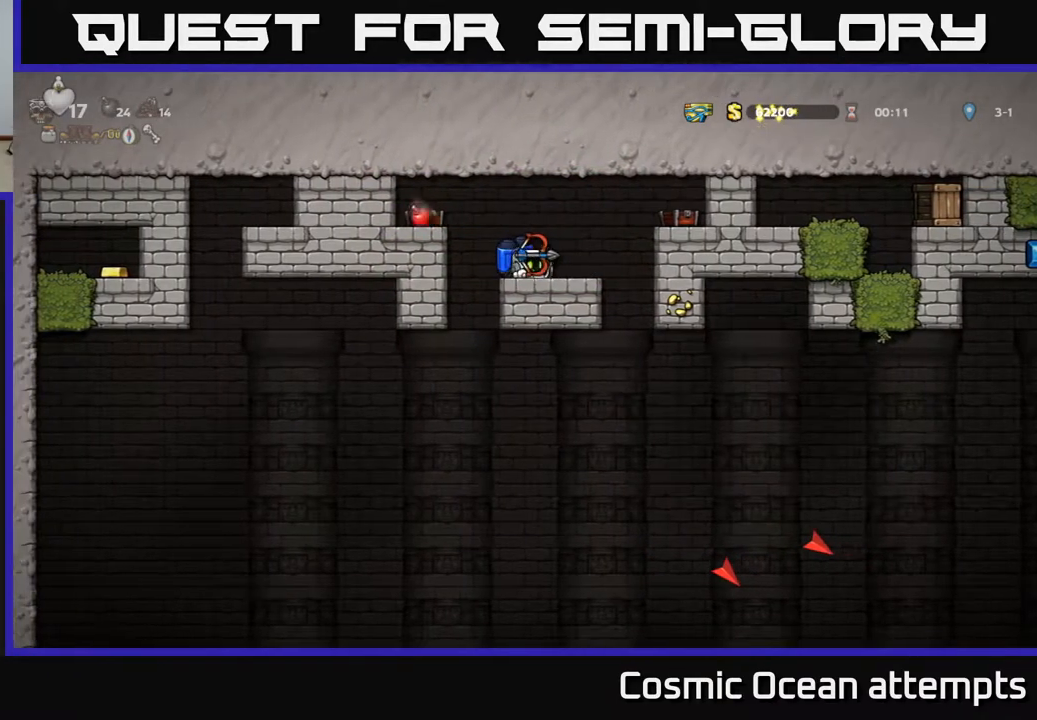
{"buttons": [], "left_stick": "center", "right_stick": "center", "events": [[300, "DPAD_RIGHT", "up"]]}
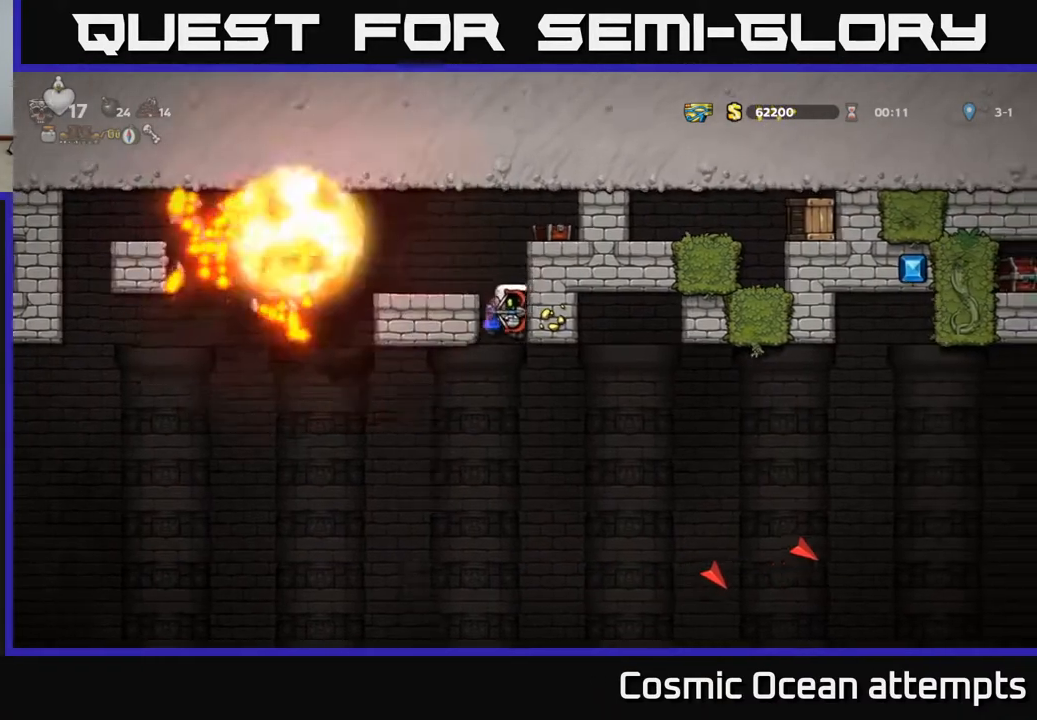
{"buttons": ["DPAD_LEFT"], "left_stick": "center", "right_stick": "center", "events": [[133, "DPAD_LEFT", "down"], [317, "A", "down"], [433, "A", "up"]]}
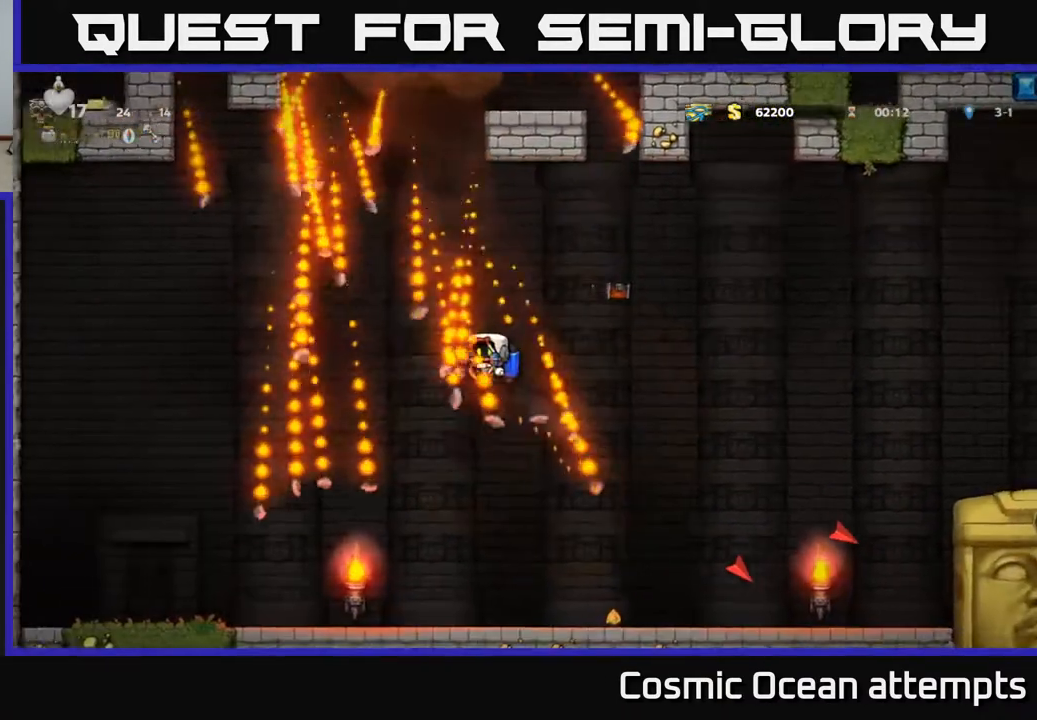
{"buttons": ["DPAD_LEFT"], "left_stick": "center", "right_stick": "center", "events": [[67, "A", "down"], [200, "A", "up"]]}
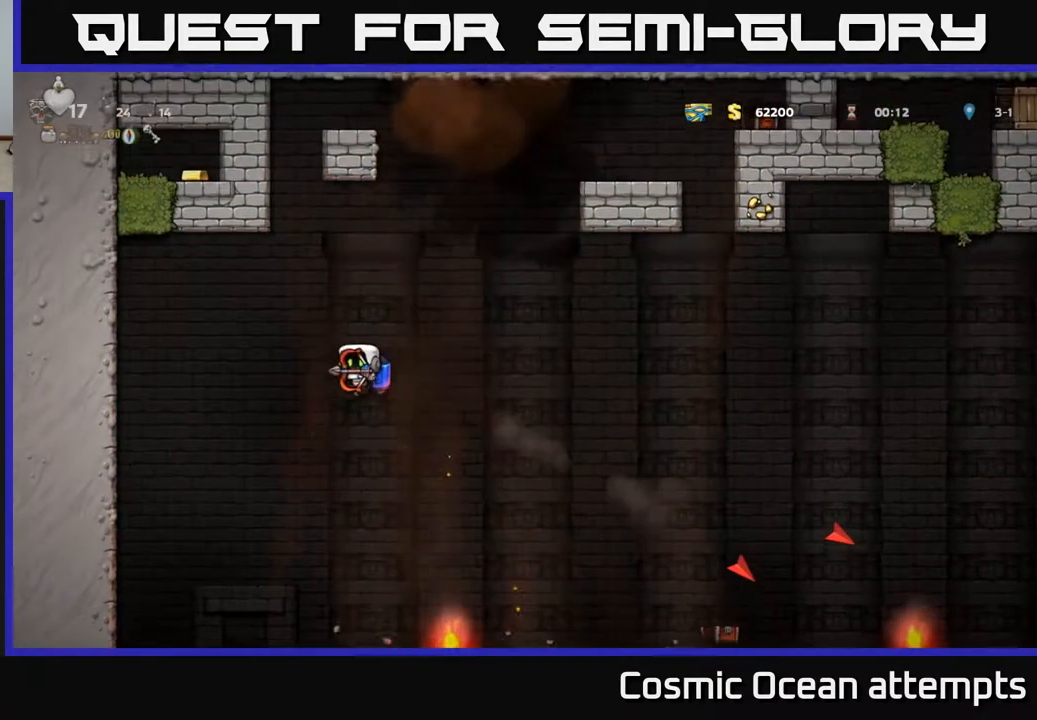
{"buttons": [], "left_stick": "center", "right_stick": "center", "events": [[183, "A", "down"], [267, "A", "up"], [433, "DPAD_LEFT", "up"]]}
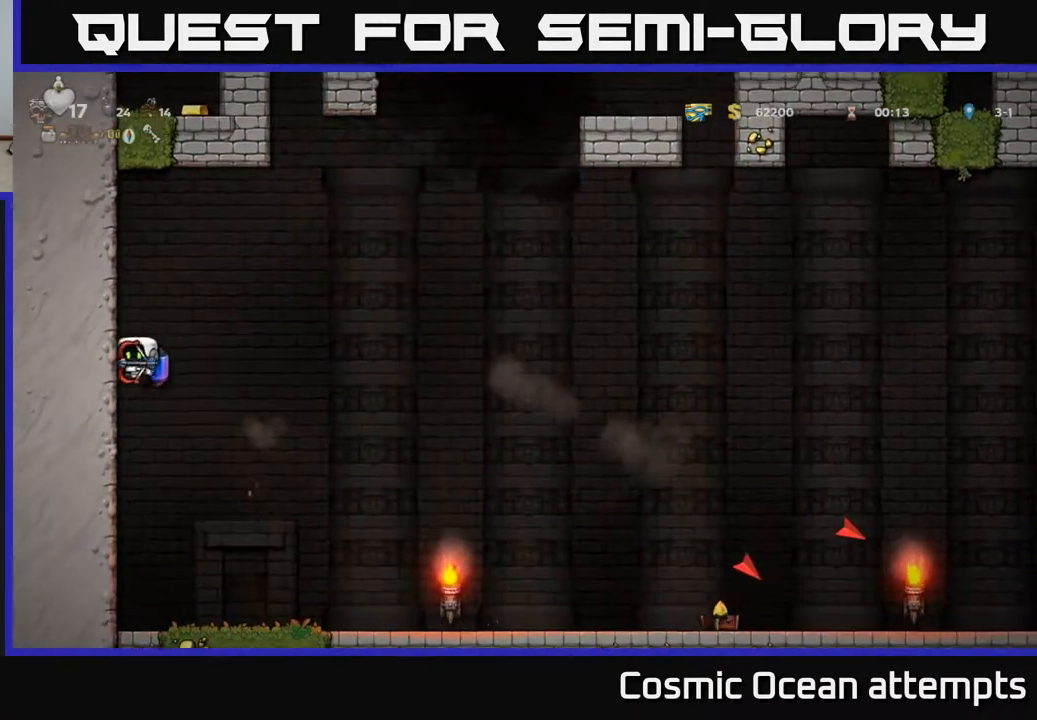
{"buttons": [], "left_stick": "center", "right_stick": "center", "events": [[217, "A", "down"], [300, "A", "up"]]}
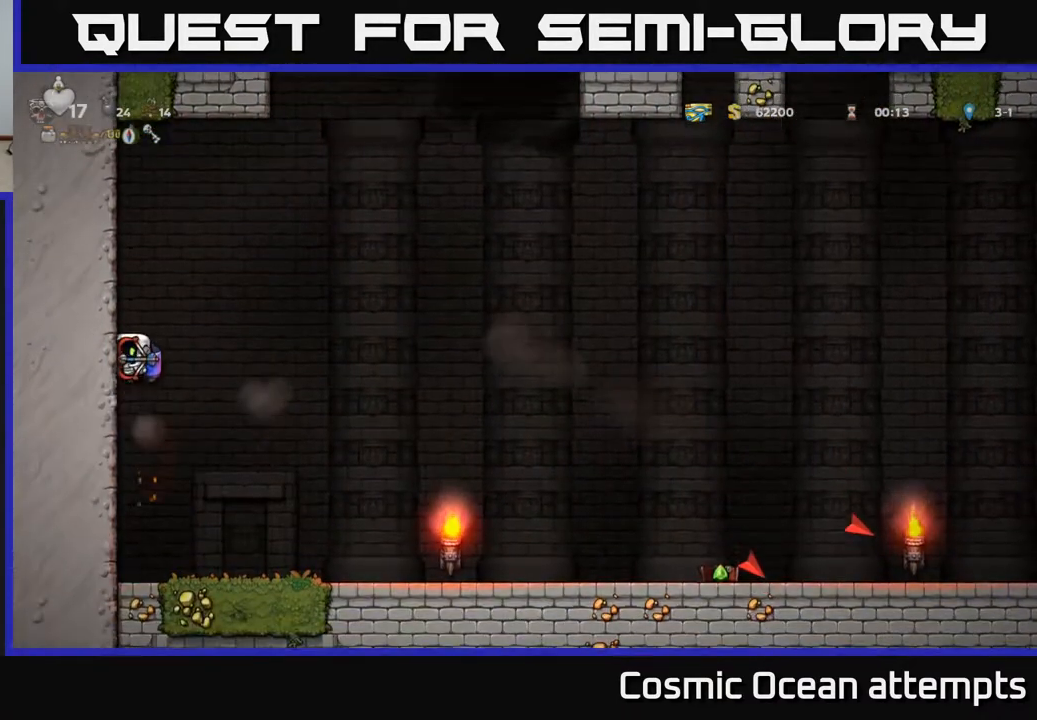
{"buttons": [], "left_stick": "center", "right_stick": "center", "events": []}
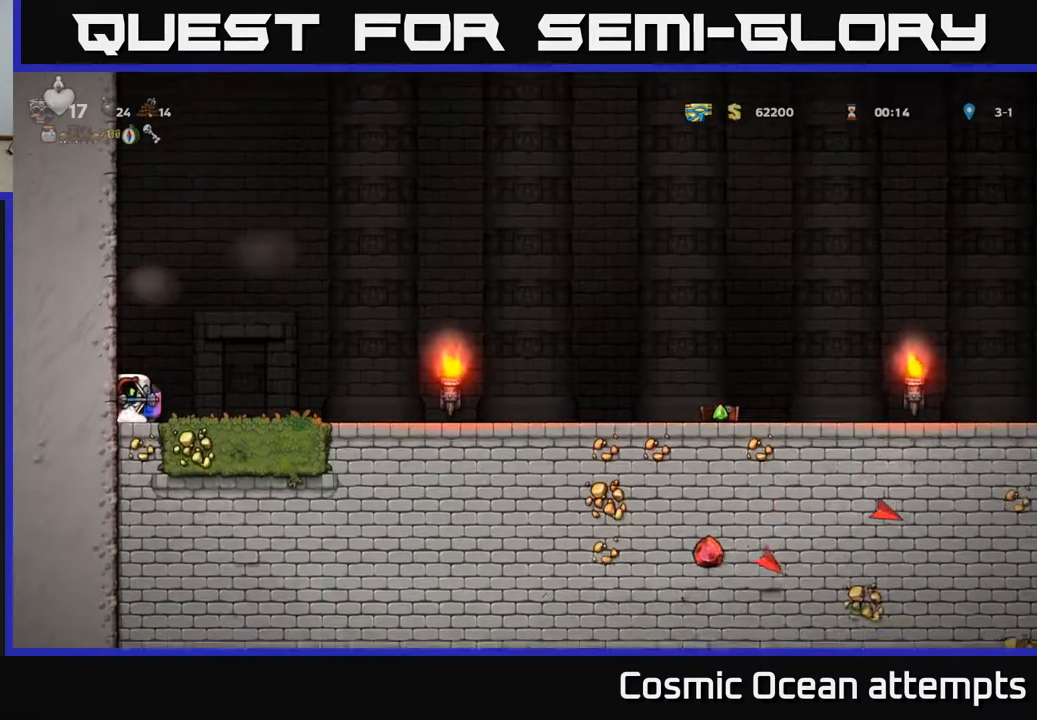
{"buttons": ["DPAD_RIGHT"], "left_stick": "center", "right_stick": "center", "events": [[67, "DPAD_RIGHT", "down"]]}
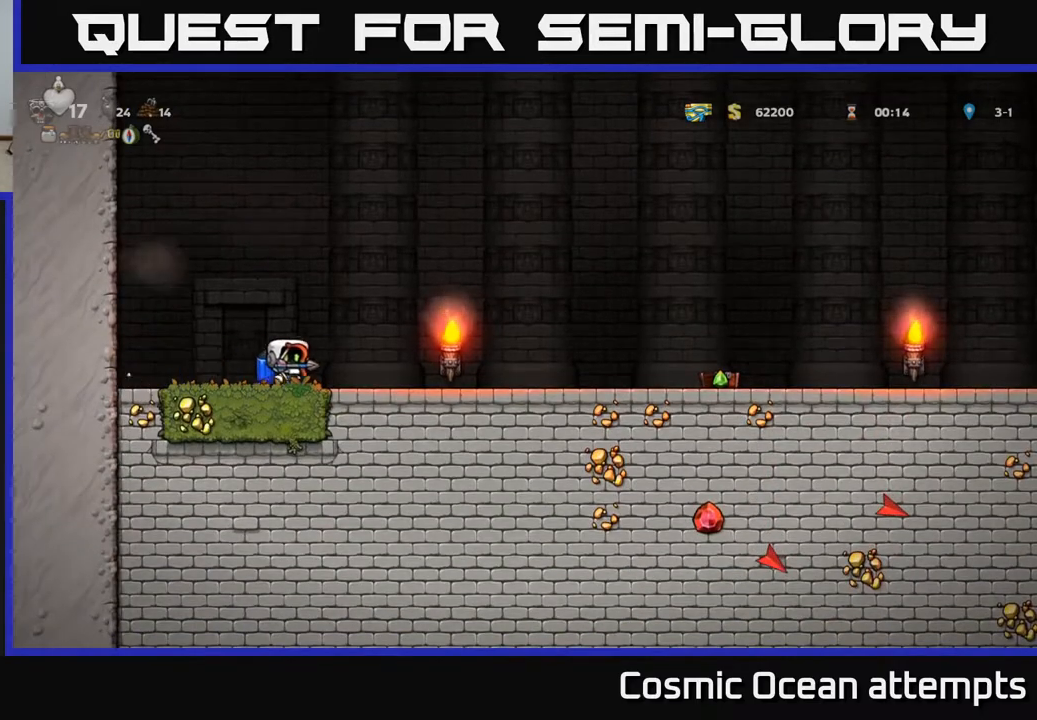
{"buttons": ["DPAD_RIGHT"], "left_stick": "center", "right_stick": "center", "events": []}
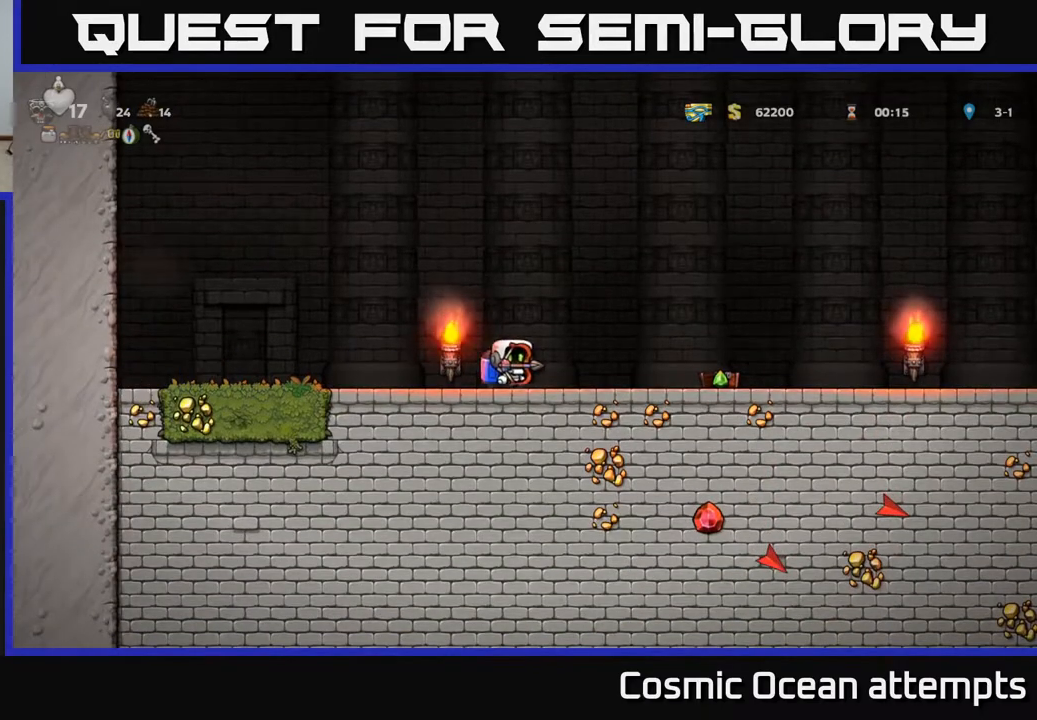
{"buttons": ["DPAD_LEFT"], "left_stick": "center", "right_stick": "center", "events": [[417, "DPAD_RIGHT", "up"], [467, "DPAD_LEFT", "down"]]}
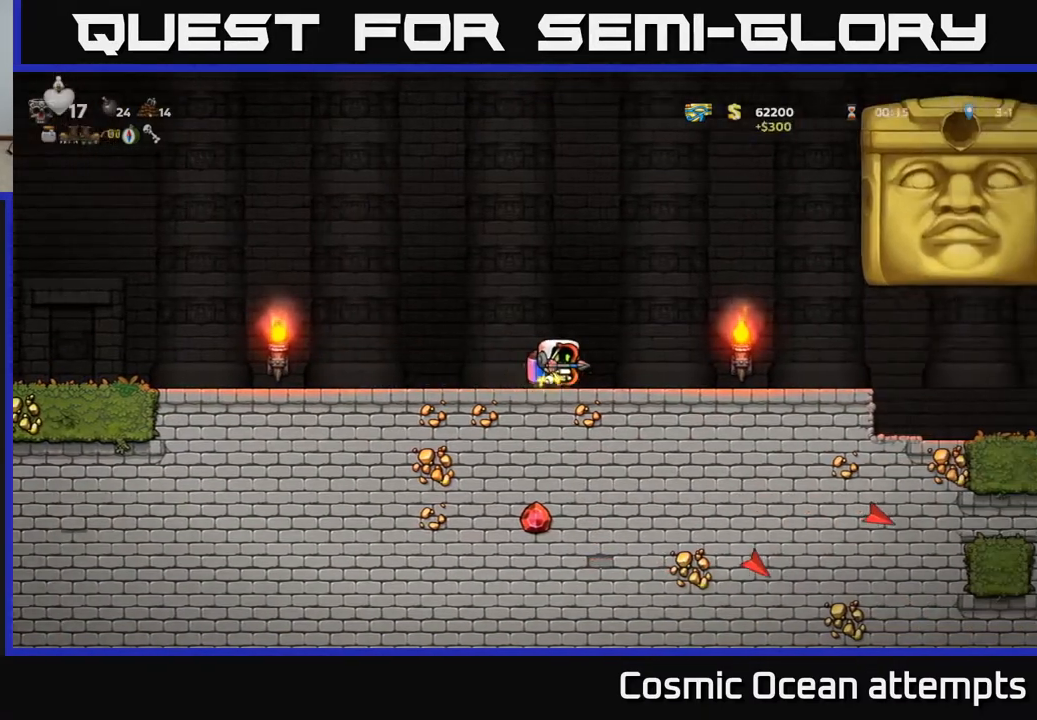
{"buttons": ["DPAD_LEFT"], "left_stick": "center", "right_stick": "center", "events": []}
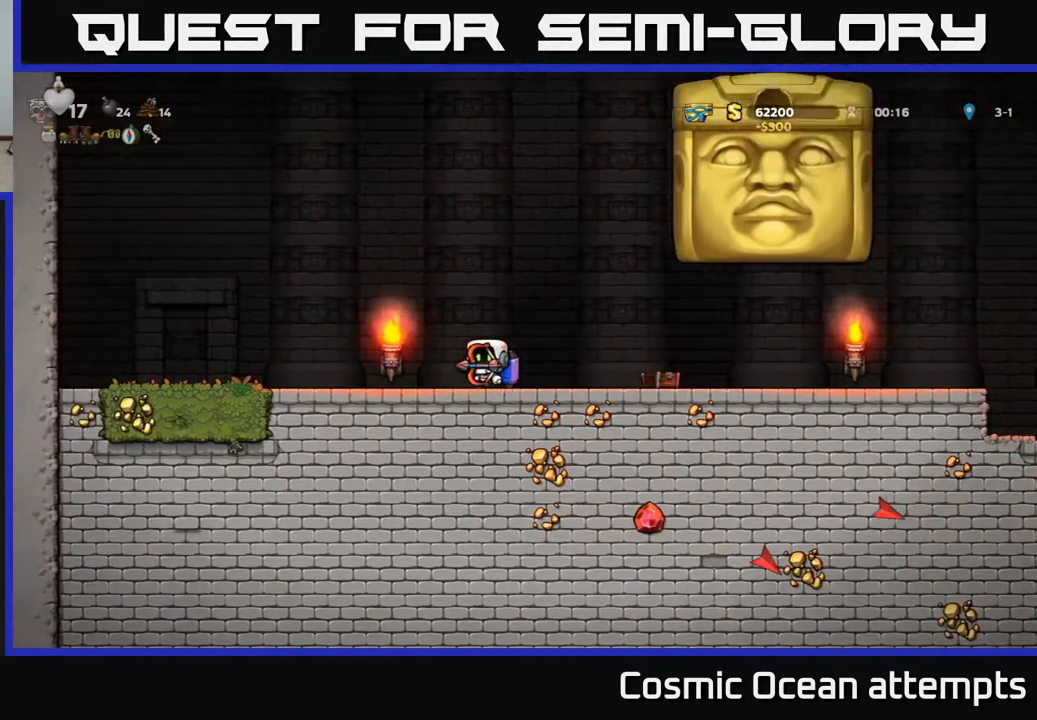
{"buttons": [], "left_stick": "center", "right_stick": "center", "events": [[117, "DPAD_LEFT", "up"]]}
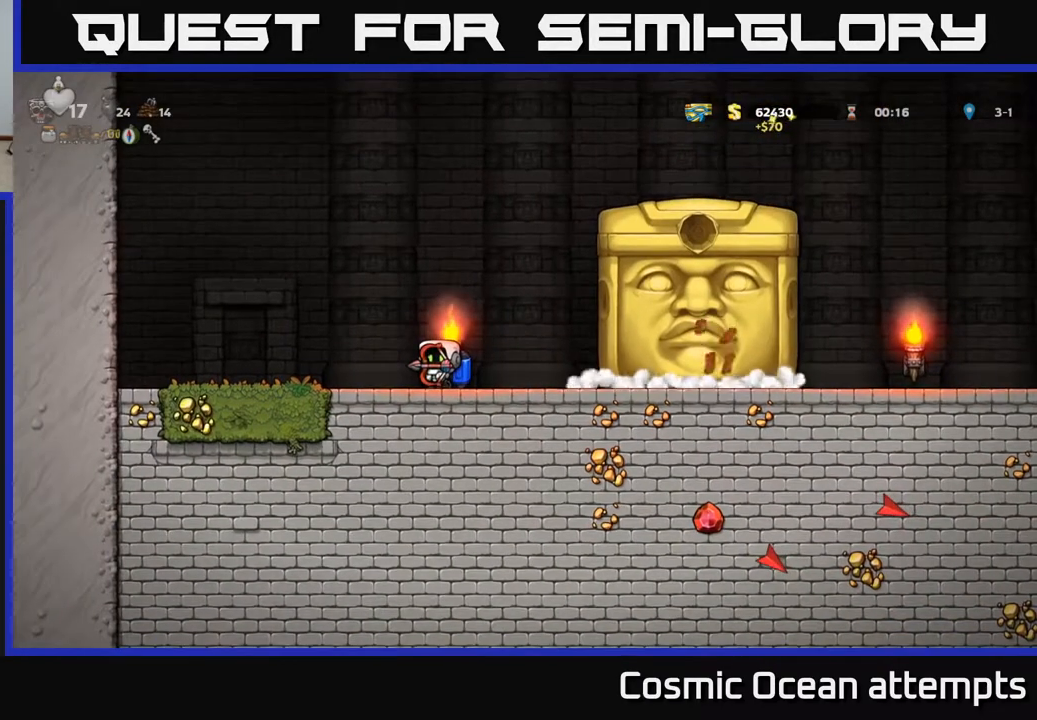
{"buttons": [], "left_stick": "center", "right_stick": "center", "events": [[67, "DPAD_RIGHT", "down"], [150, "DPAD_RIGHT", "up"]]}
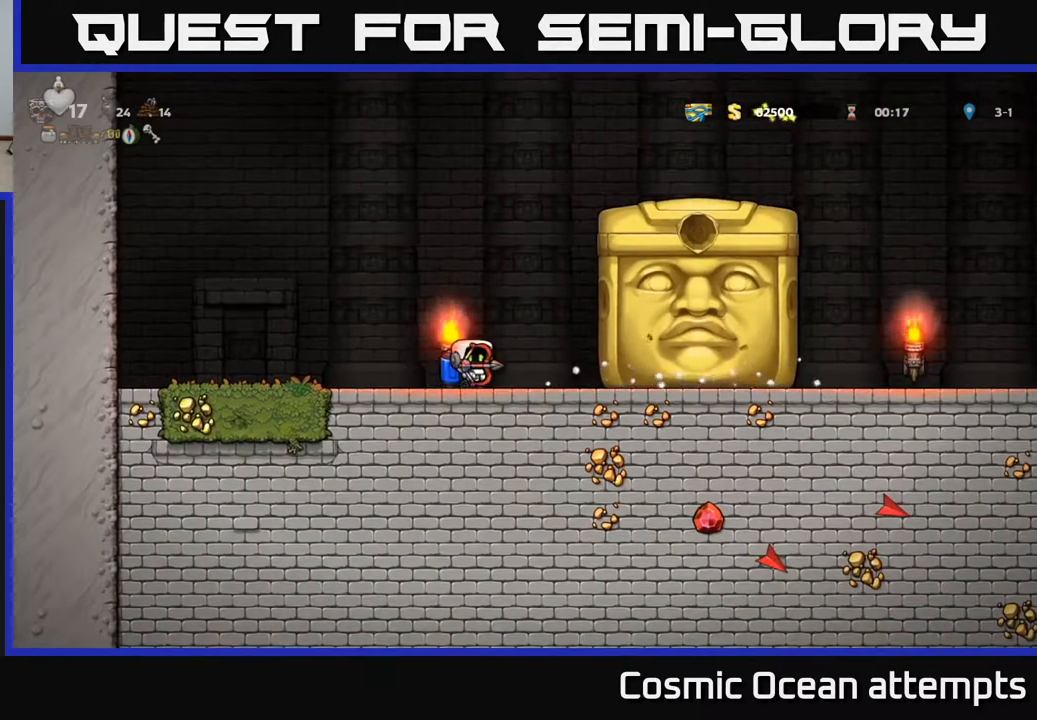
{"buttons": [], "left_stick": "center", "right_stick": "center", "events": []}
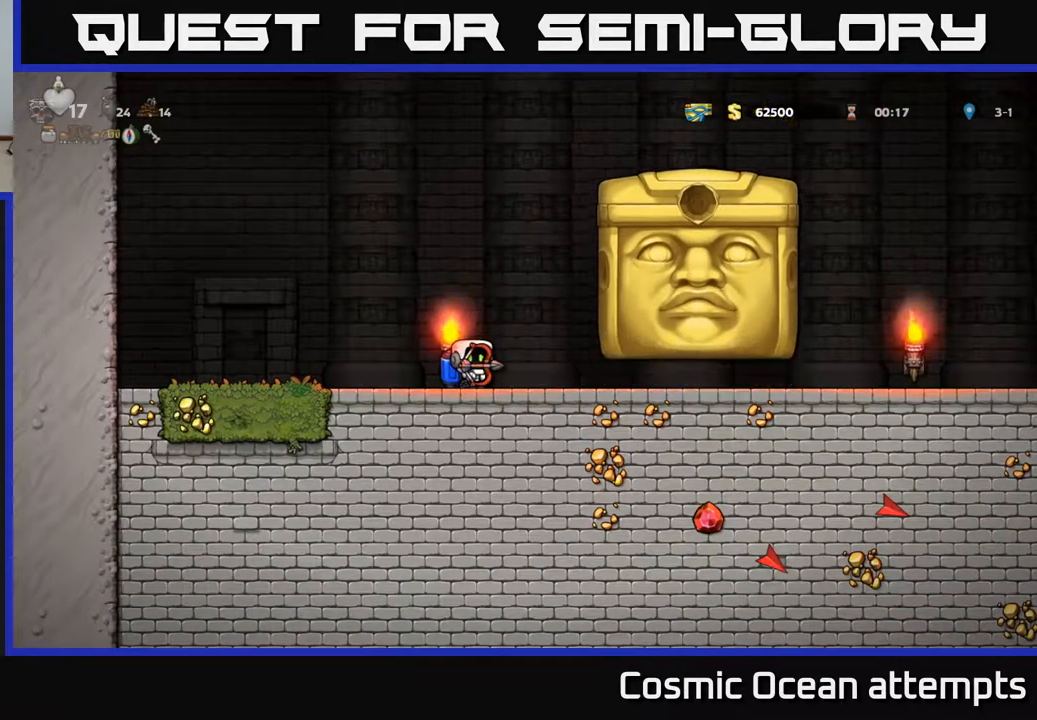
{"buttons": ["DPAD_RIGHT"], "left_stick": "center", "right_stick": "center", "events": [[233, "DPAD_RIGHT", "down"]]}
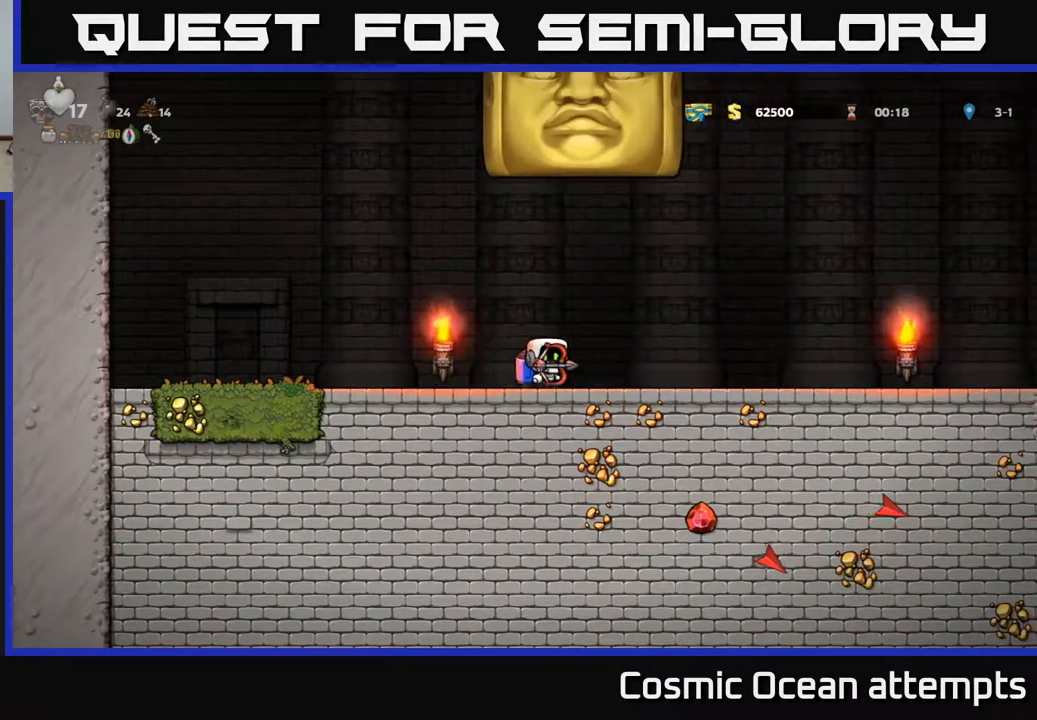
{"buttons": ["DPAD_RIGHT"], "left_stick": "center", "right_stick": "center", "events": []}
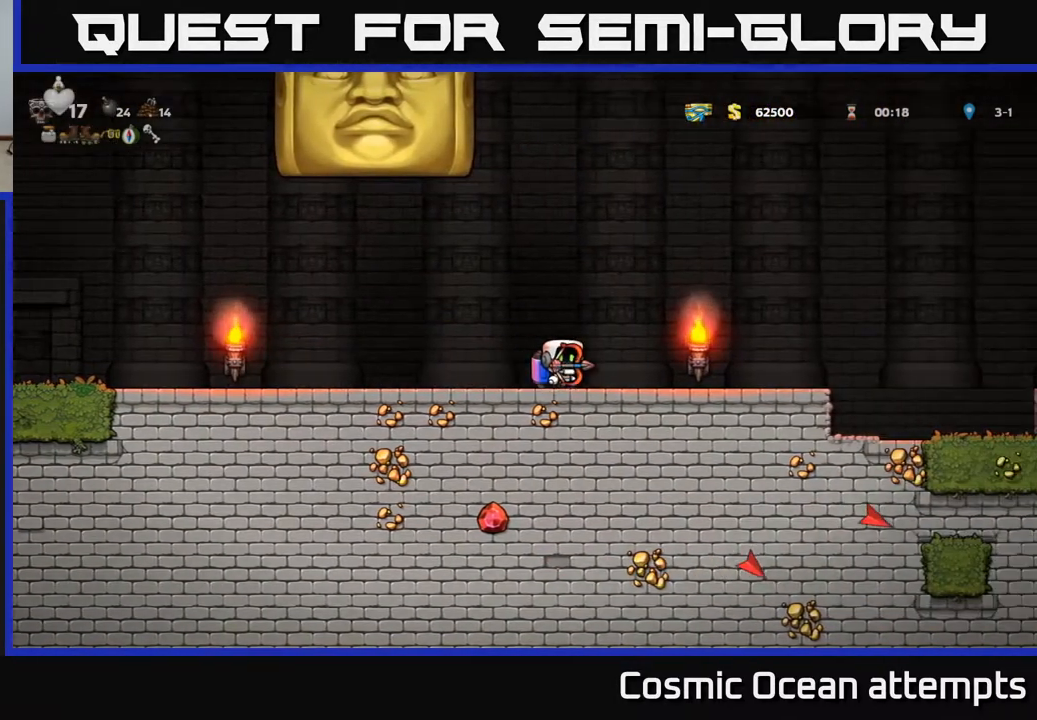
{"buttons": ["DPAD_RIGHT"], "left_stick": "center", "right_stick": "center", "events": []}
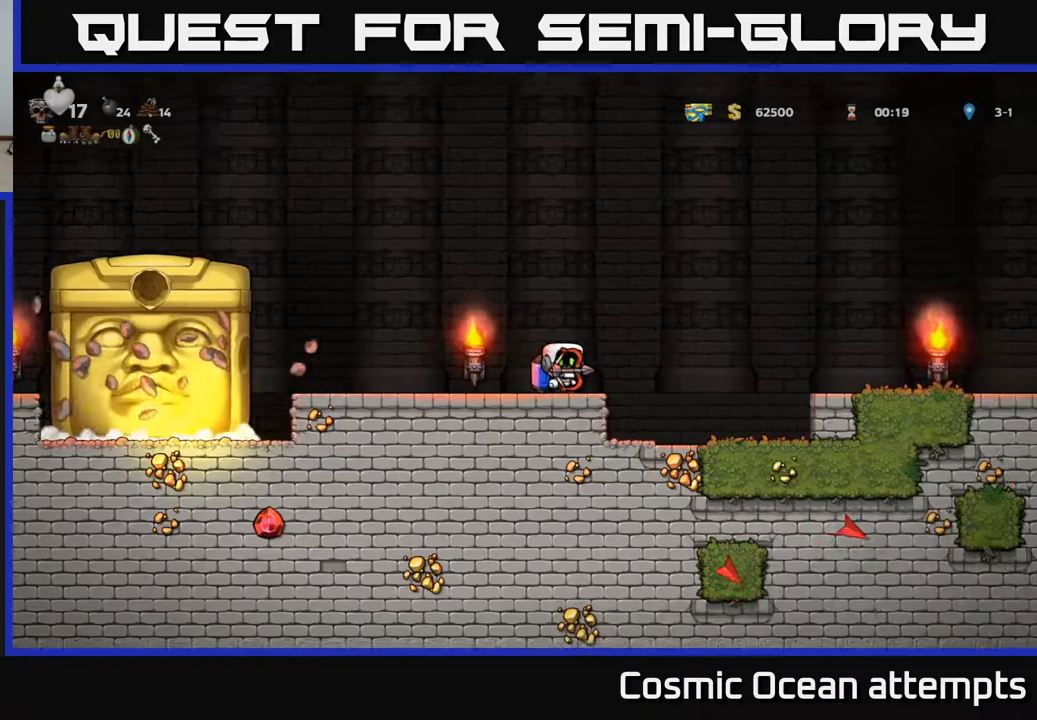
{"buttons": ["DPAD_RIGHT"], "left_stick": "center", "right_stick": "center", "events": [[50, "A", "down"], [200, "A", "up"]]}
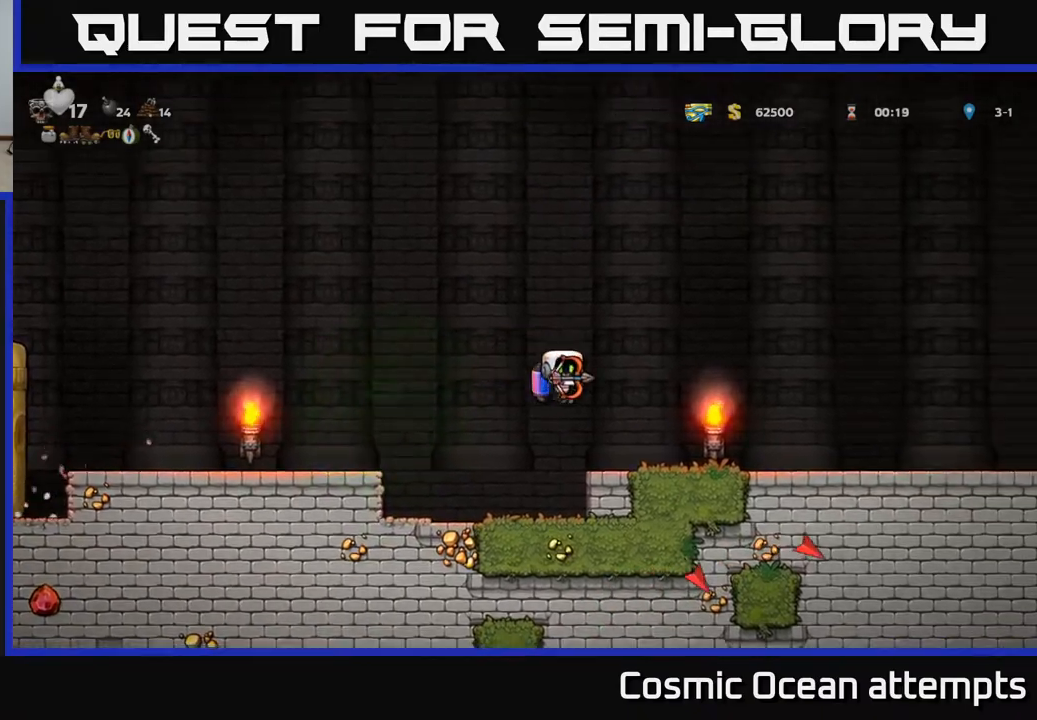
{"buttons": ["DPAD_RIGHT"], "left_stick": "center", "right_stick": "center", "events": []}
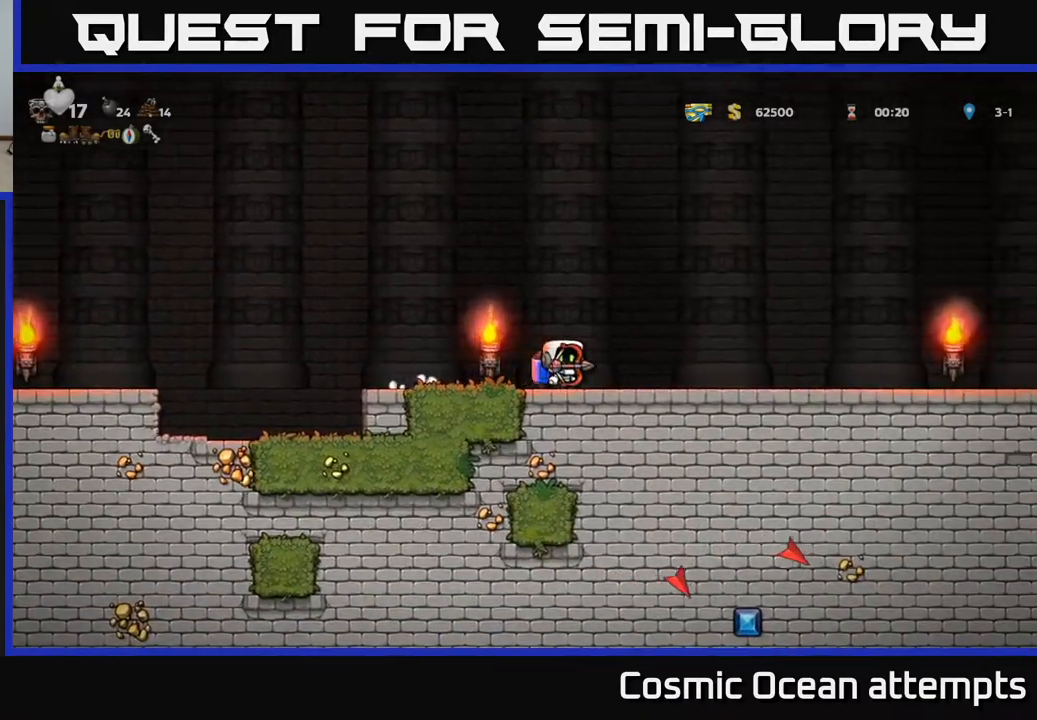
{"buttons": ["DPAD_RIGHT"], "left_stick": "center", "right_stick": "center", "events": [[333, "A", "down"], [483, "A", "up"]]}
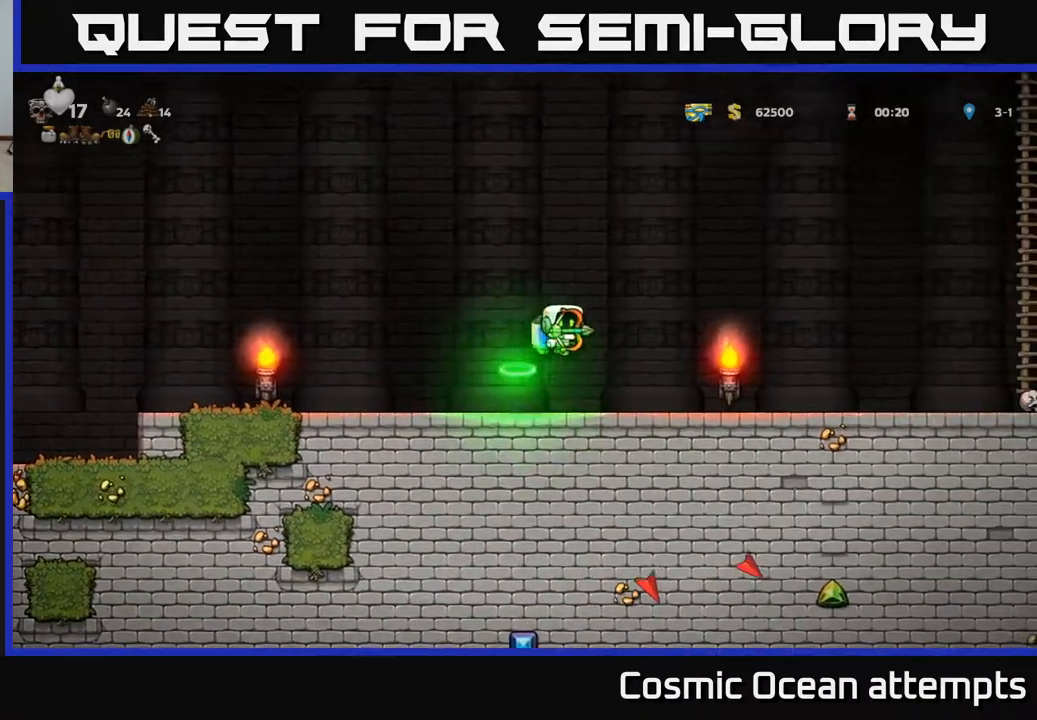
{"buttons": ["DPAD_RIGHT"], "left_stick": "center", "right_stick": "center", "events": []}
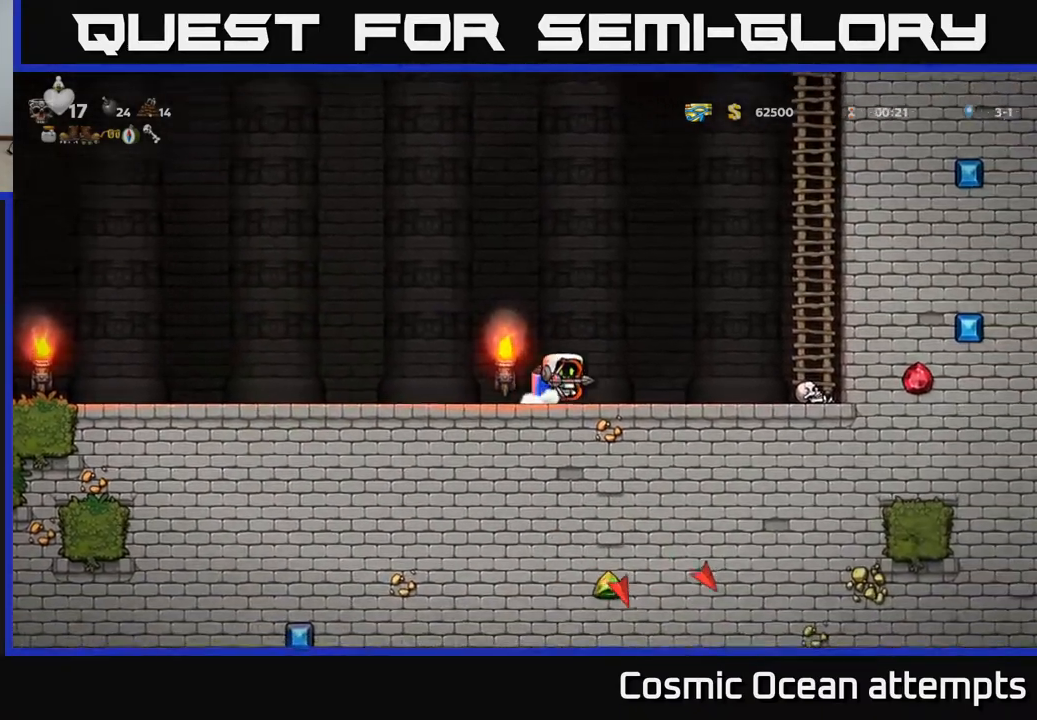
{"buttons": ["DPAD_RIGHT"], "left_stick": "center", "right_stick": "center", "events": [[50, "A", "down"], [233, "A", "up"], [283, "A", "down"], [483, "A", "up"]]}
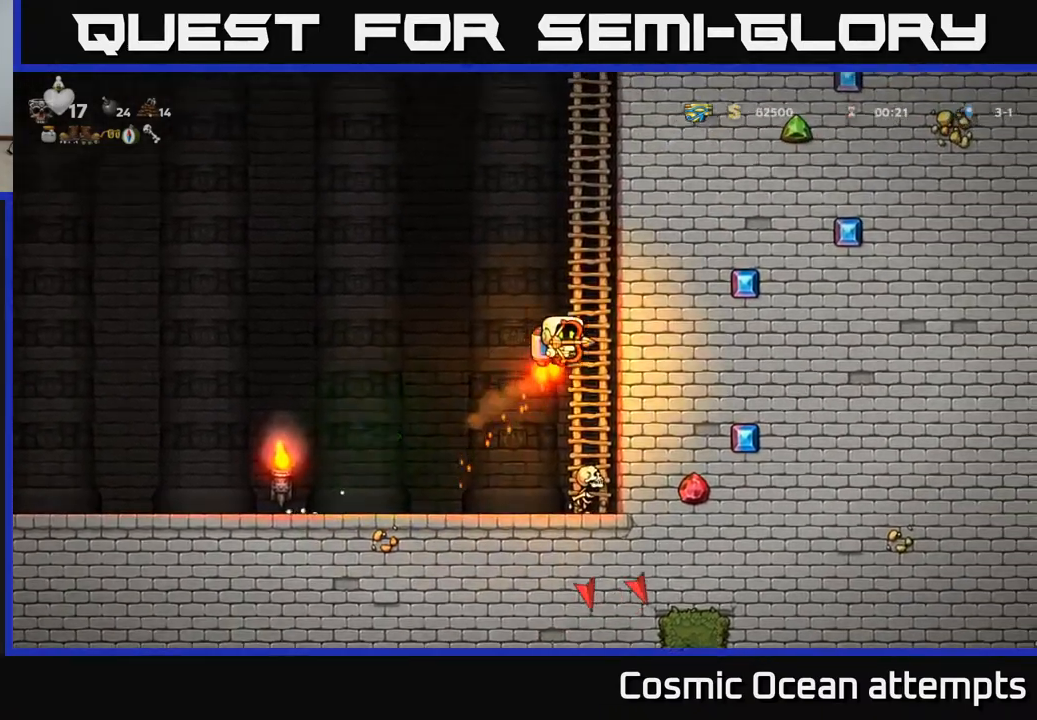
{"buttons": [], "left_stick": "center", "right_stick": "center", "events": [[33, "DPAD_RIGHT", "up"], [33, "DPAD_UP", "down"], [317, "DPAD_UP", "up"]]}
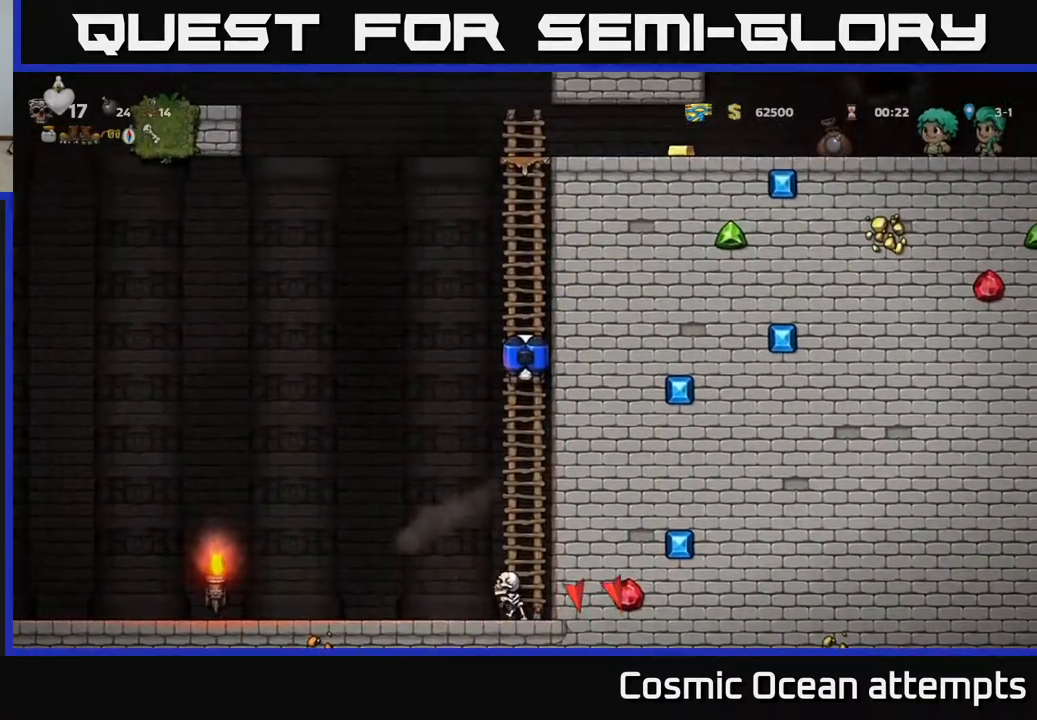
{"buttons": [], "left_stick": "center", "right_stick": "center", "events": [[133, "DPAD_DOWN", "down"], [167, "A", "down"], [250, "DPAD_DOWN", "up"], [283, "A", "up"], [300, "DPAD_LEFT", "down"], [333, "A", "down"], [433, "A", "up"], [467, "DPAD_LEFT", "up"]]}